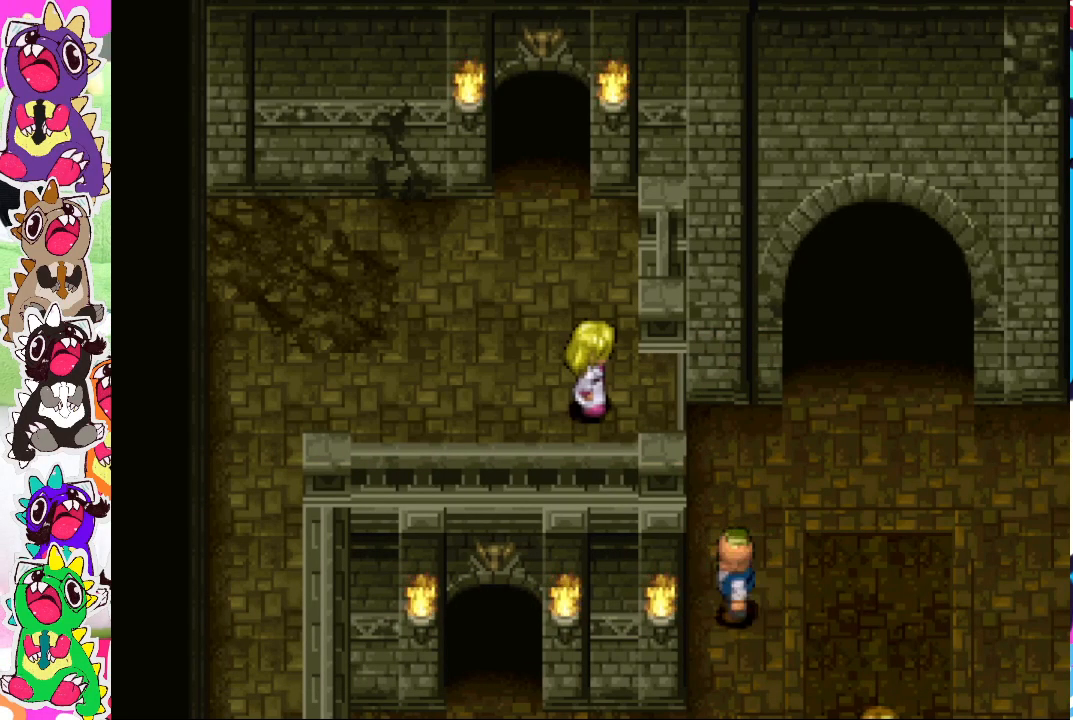
Gameplay with a controller (PlayStation layout); each line is a JSON object with the inputs held at the frame after it. "events" lists button and stick changes between this image and that frame as [ms after this image, input, new state], when the widget could be followed in between. Not read: L3 R3.
{"buttons": [], "left_stick": "center", "right_stick": "center", "events": [[283, "DPAD_RIGHT", "down"], [400, "DPAD_RIGHT", "up"]]}
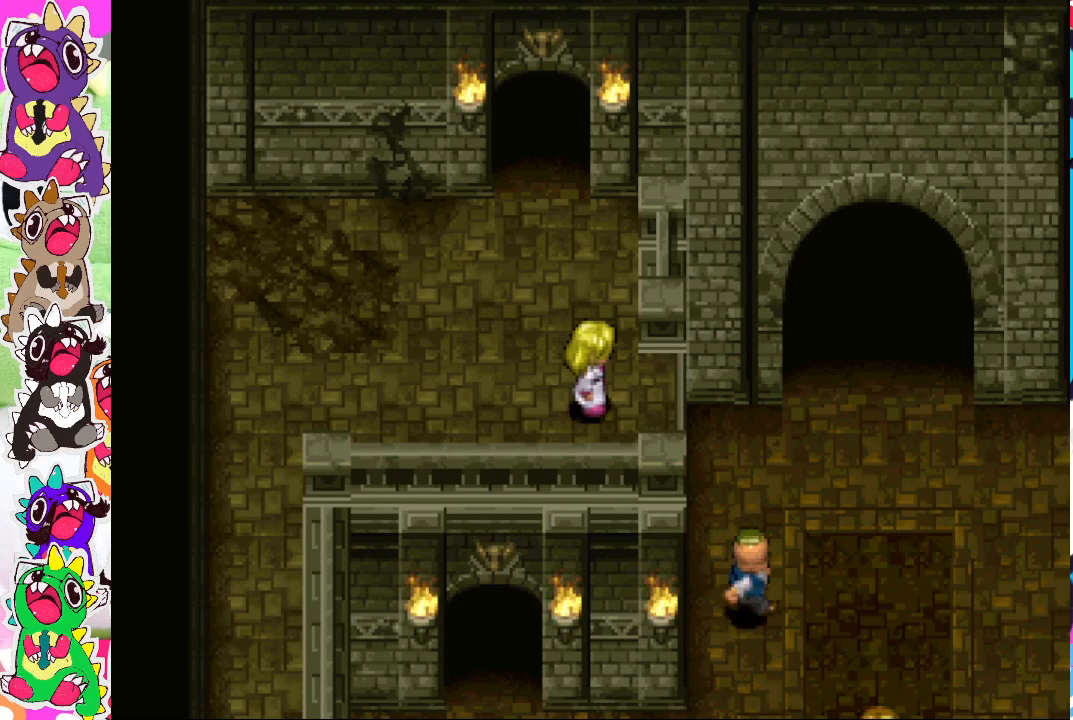
{"buttons": [], "left_stick": "center", "right_stick": "center", "events": [[167, "DPAD_RIGHT", "down"], [283, "DPAD_RIGHT", "up"]]}
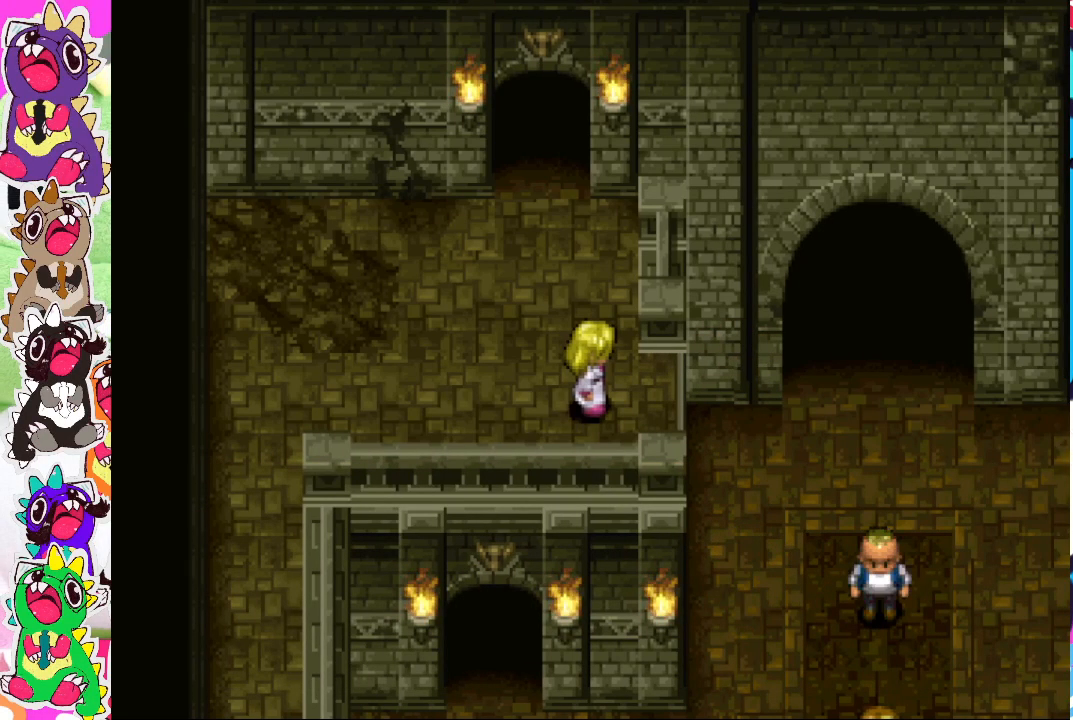
{"buttons": [], "left_stick": "center", "right_stick": "center", "events": [[133, "DPAD_RIGHT", "down"], [267, "DPAD_RIGHT", "up"]]}
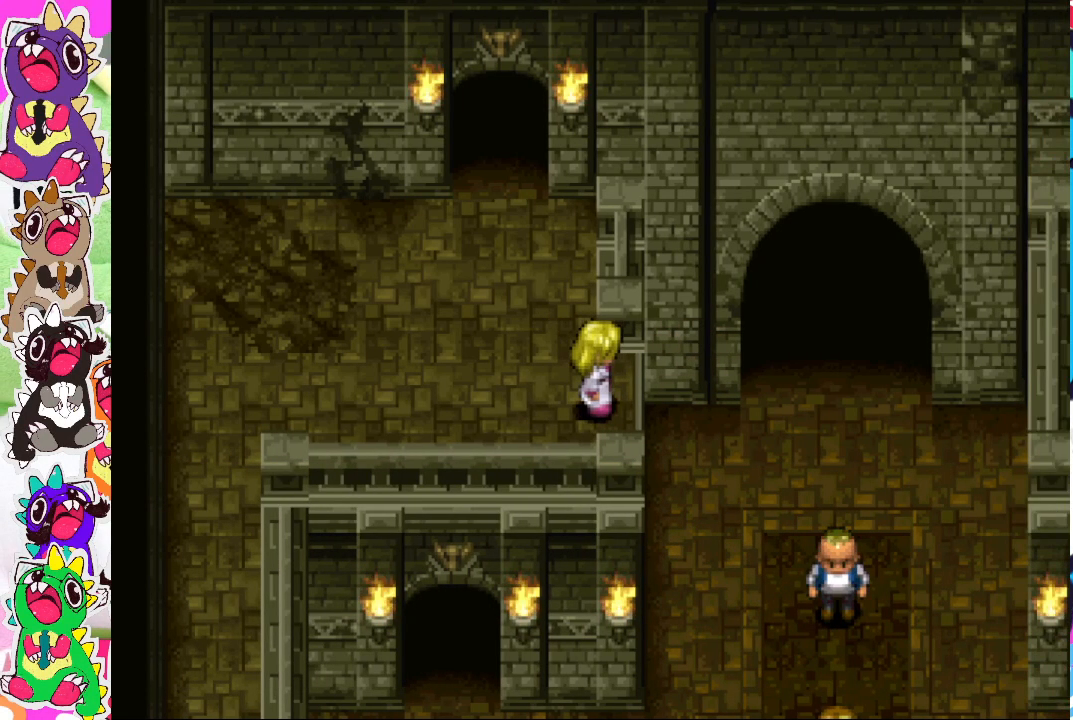
{"buttons": ["DPAD_LEFT"], "left_stick": "center", "right_stick": "center", "events": [[467, "DPAD_LEFT", "down"]]}
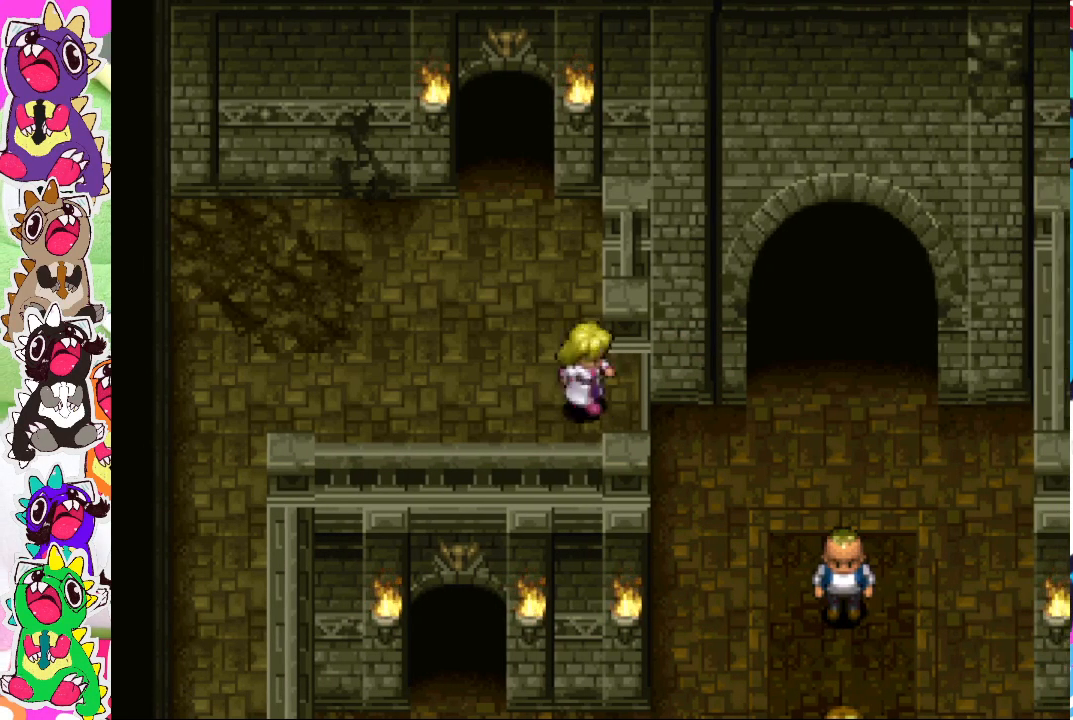
{"buttons": [], "left_stick": "center", "right_stick": "center", "events": [[100, "DPAD_LEFT", "up"], [150, "DPAD_RIGHT", "down"], [183, "DPAD_RIGHT", "up"], [267, "DPAD_RIGHT", "down"], [450, "DPAD_RIGHT", "up"]]}
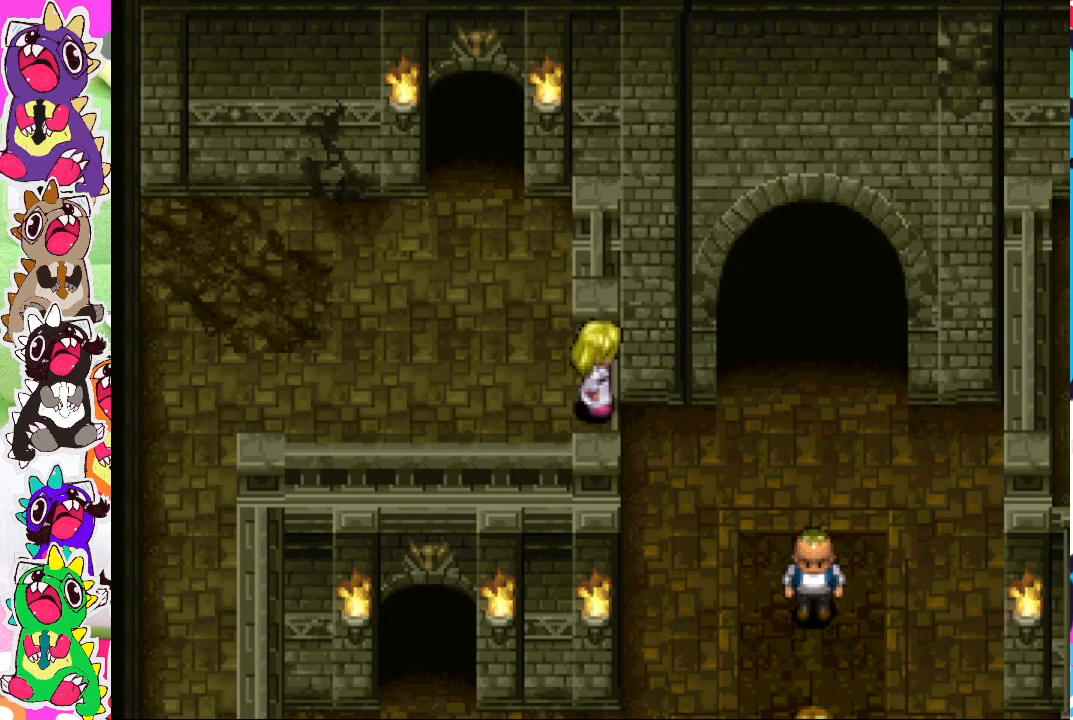
{"buttons": [], "left_stick": "center", "right_stick": "center", "events": [[317, "DPAD_RIGHT", "down"], [383, "DPAD_RIGHT", "up"]]}
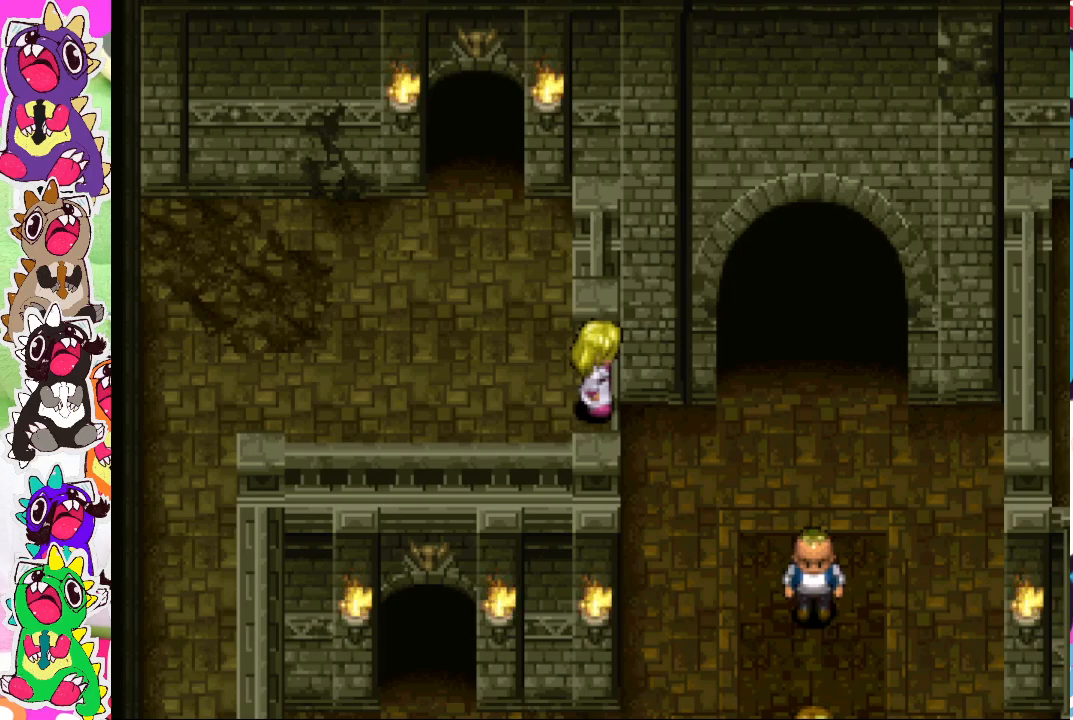
{"buttons": ["DPAD_RIGHT"], "left_stick": "center", "right_stick": "center", "events": [[233, "DPAD_RIGHT", "down"]]}
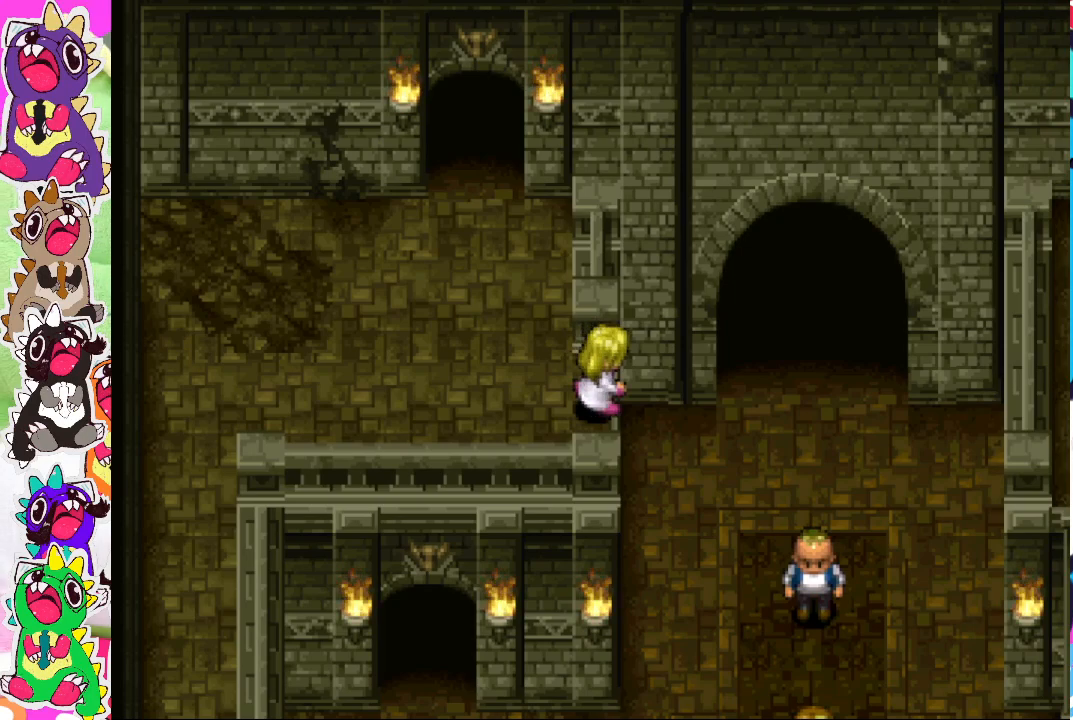
{"buttons": ["DPAD_RIGHT"], "left_stick": "center", "right_stick": "center", "events": [[200, "CROSS", "down"], [383, "CROSS", "up"]]}
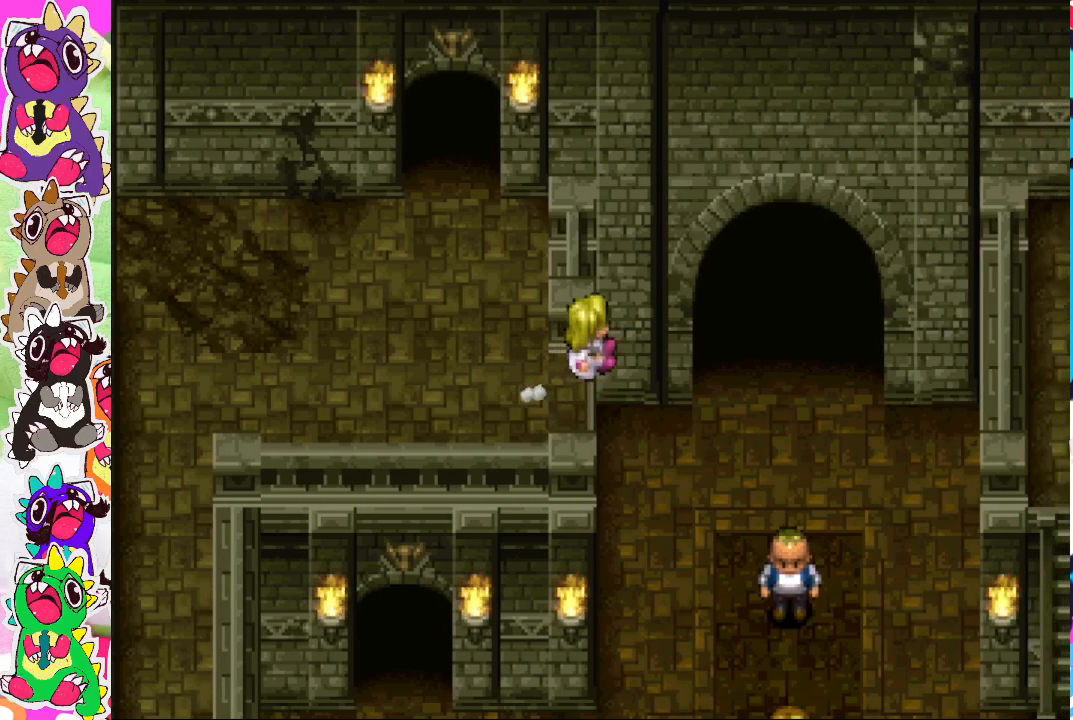
{"buttons": [], "left_stick": "center", "right_stick": "center", "events": [[17, "DPAD_RIGHT", "up"]]}
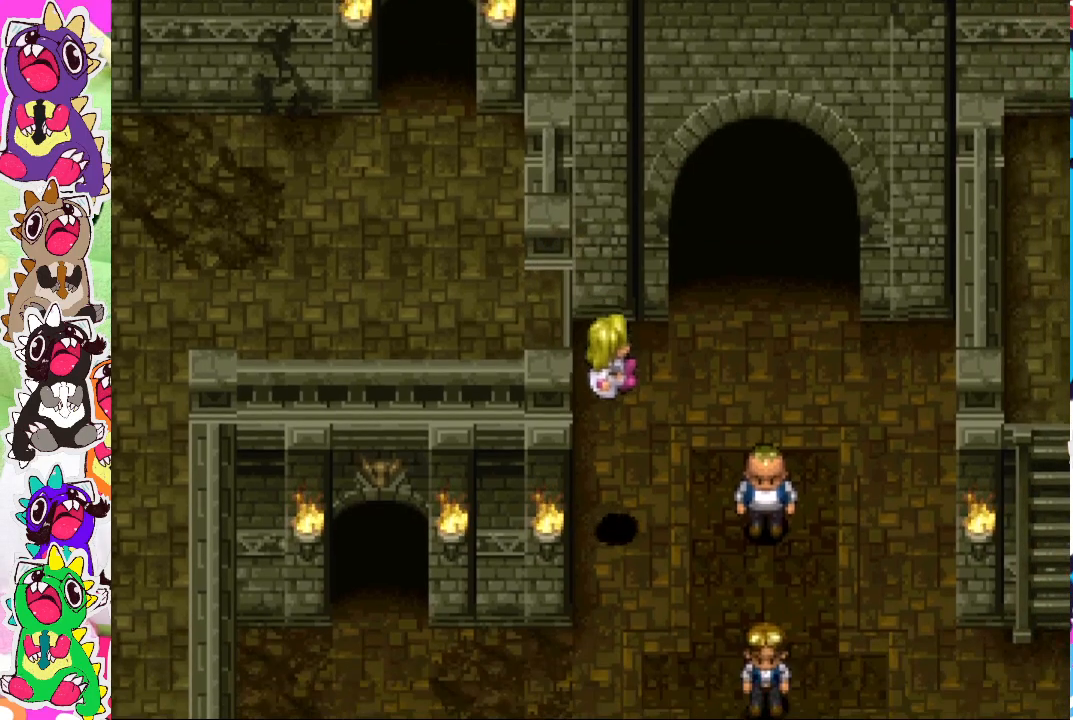
{"buttons": ["DPAD_RIGHT"], "left_stick": "center", "right_stick": "center", "events": [[17, "DPAD_RIGHT", "down"]]}
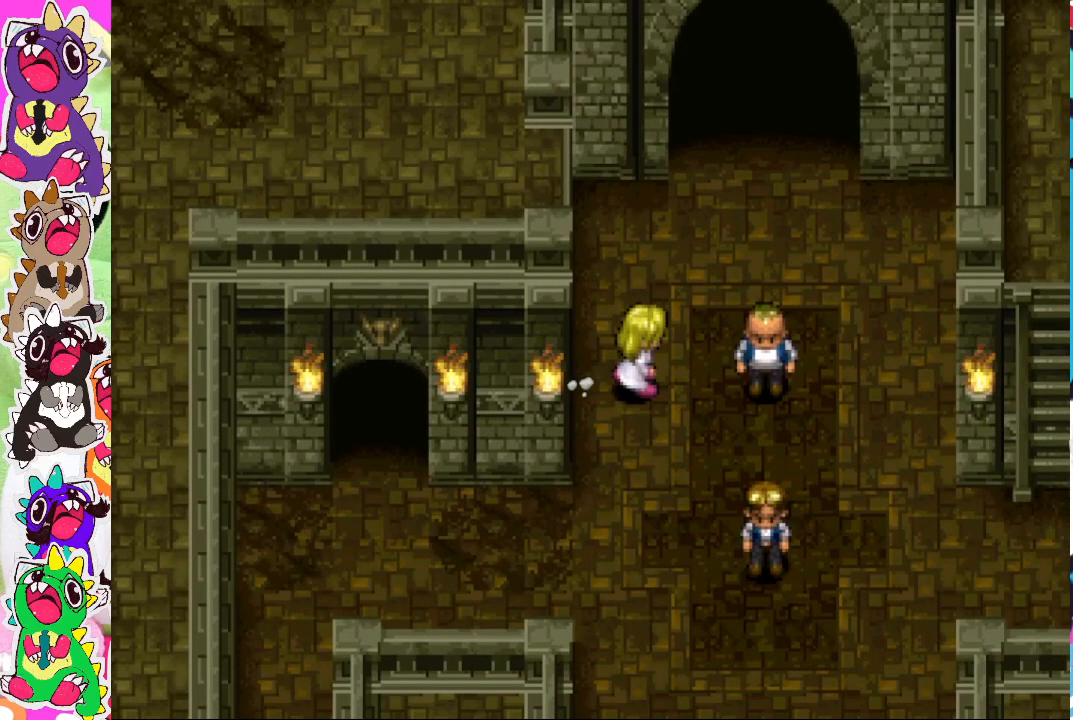
{"buttons": ["DPAD_RIGHT"], "left_stick": "center", "right_stick": "center", "events": []}
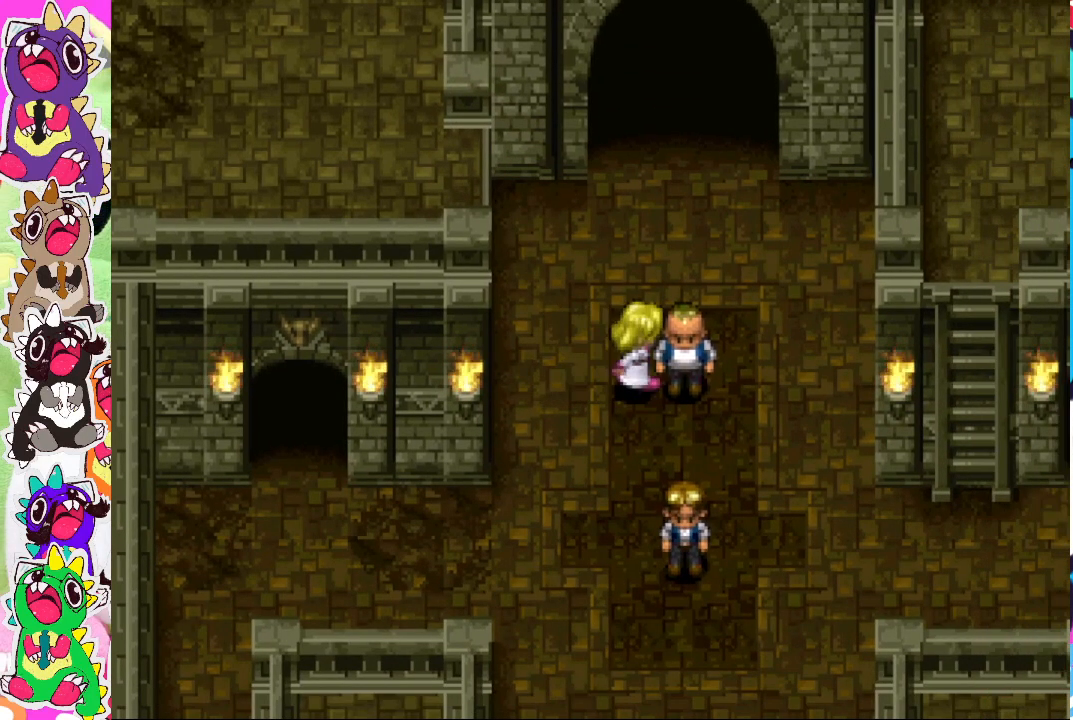
{"buttons": [], "left_stick": "center", "right_stick": "center", "events": [[117, "CROSS", "down"], [167, "DPAD_RIGHT", "up"], [283, "CROSS", "up"]]}
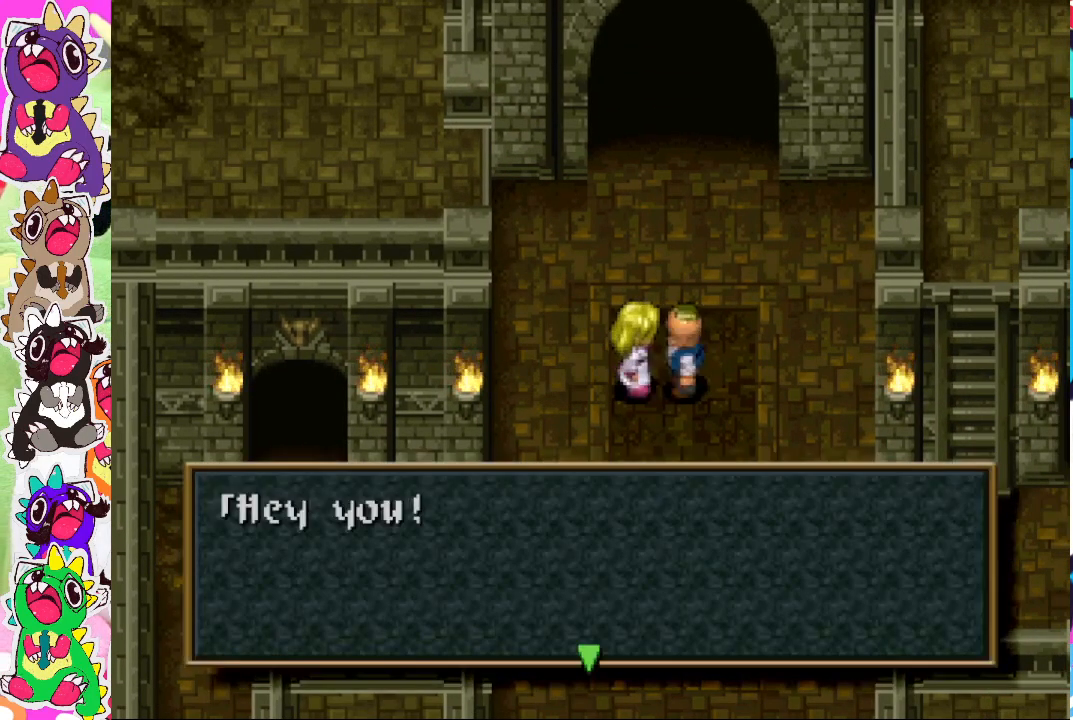
{"buttons": [], "left_stick": "center", "right_stick": "center", "events": [[367, "CROSS", "down"], [483, "CROSS", "up"]]}
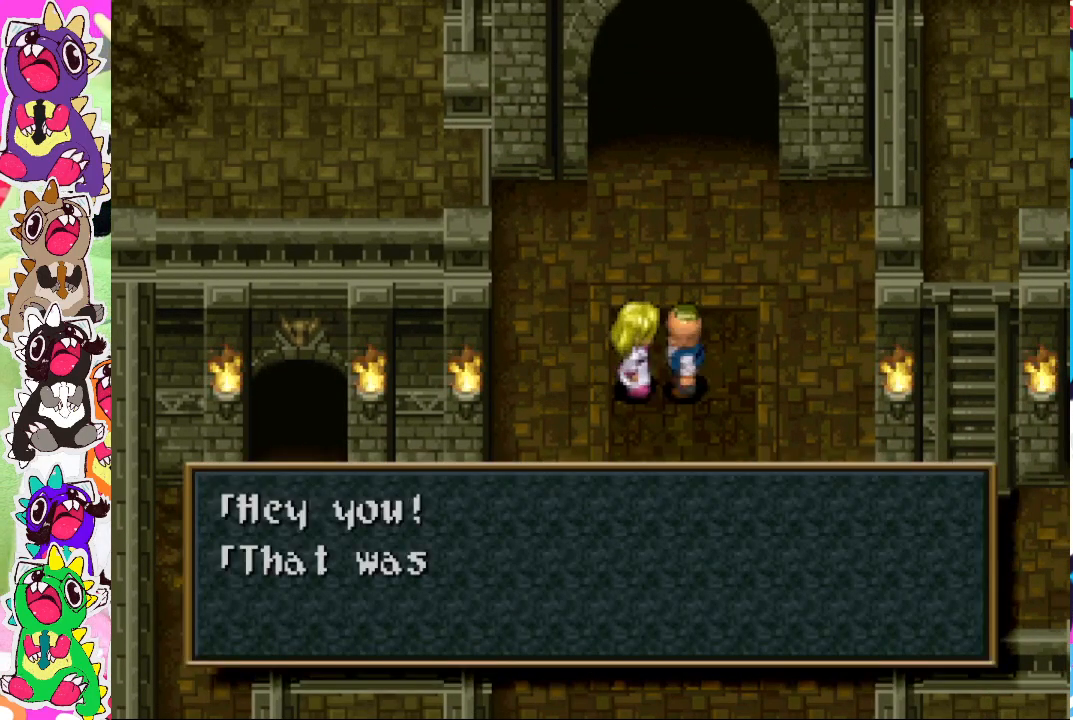
{"buttons": [], "left_stick": "center", "right_stick": "center", "events": []}
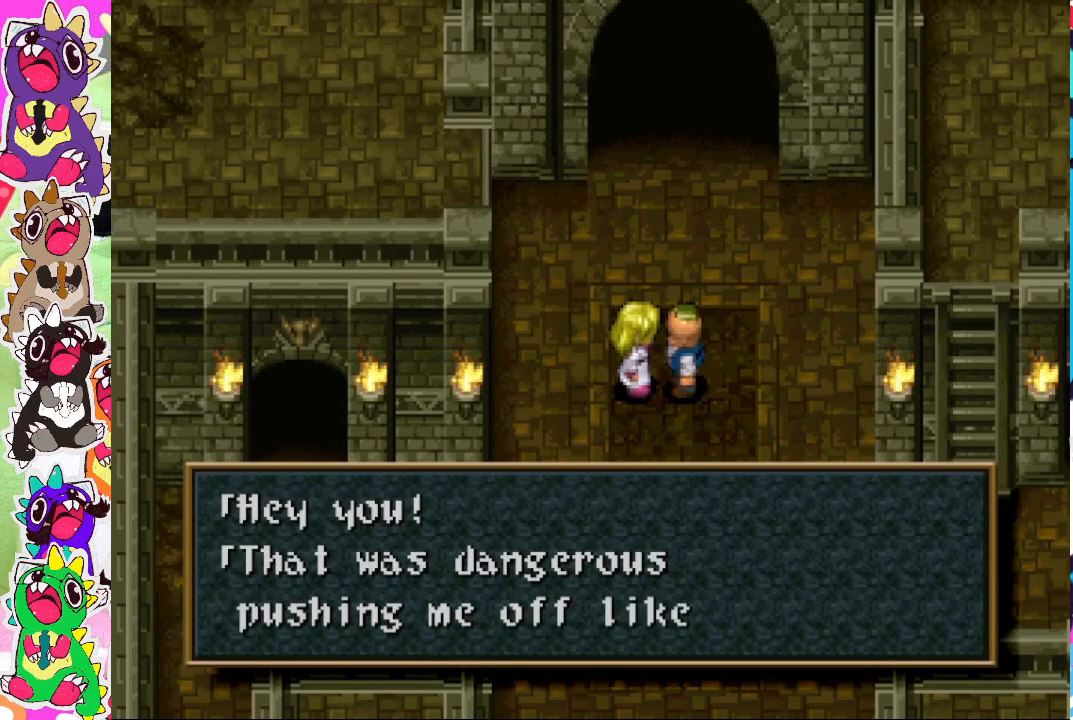
{"buttons": [], "left_stick": "center", "right_stick": "center", "events": []}
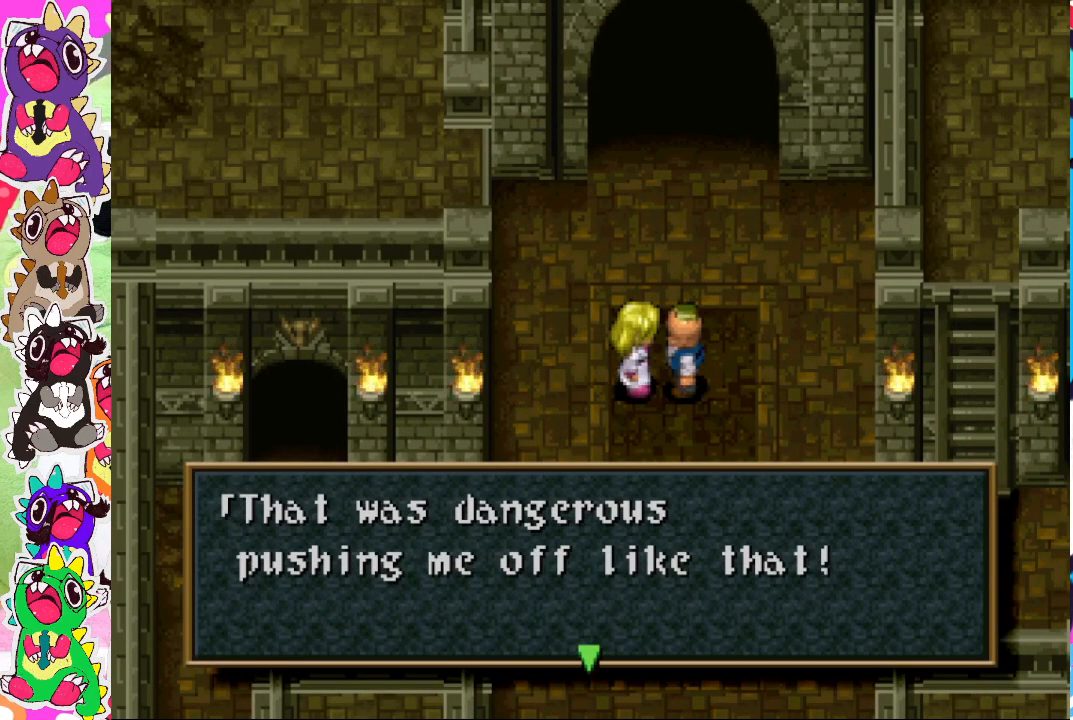
{"buttons": [], "left_stick": "center", "right_stick": "center", "events": [[267, "CROSS", "down"], [400, "CROSS", "up"]]}
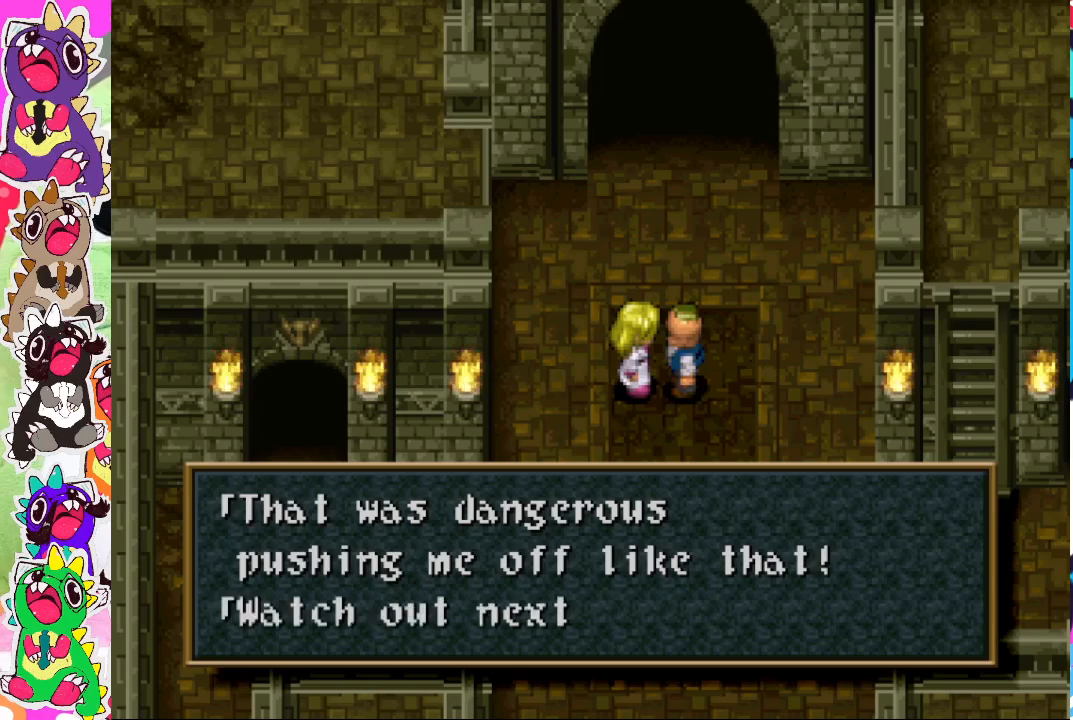
{"buttons": [], "left_stick": "center", "right_stick": "center", "events": []}
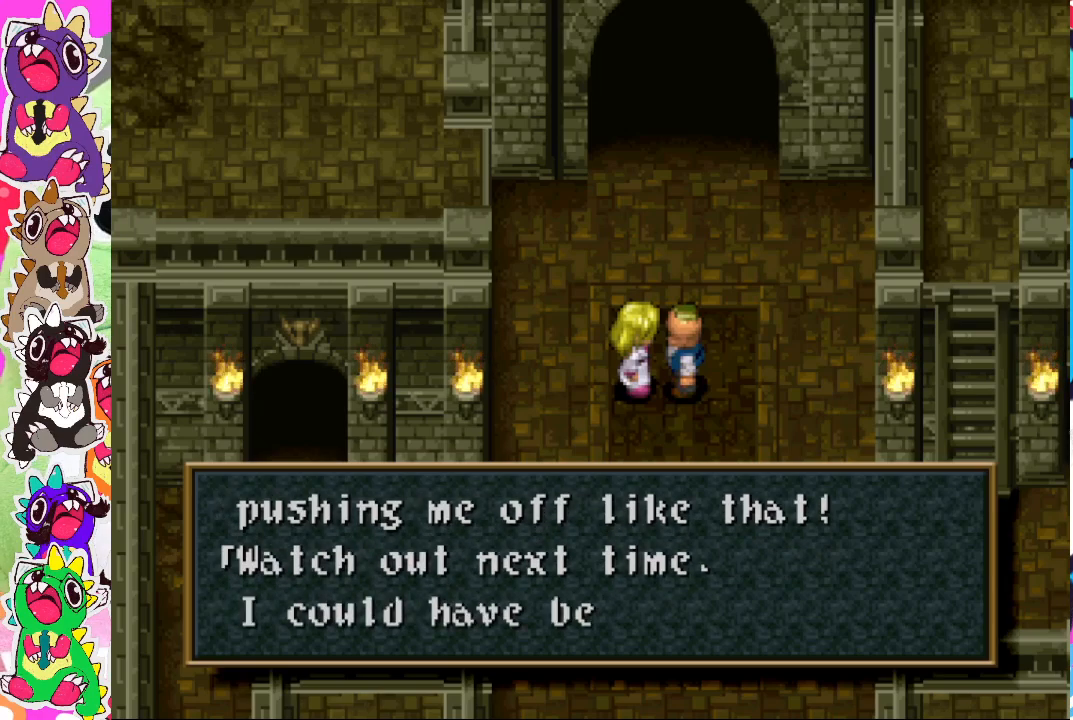
{"buttons": [], "left_stick": "center", "right_stick": "center", "events": []}
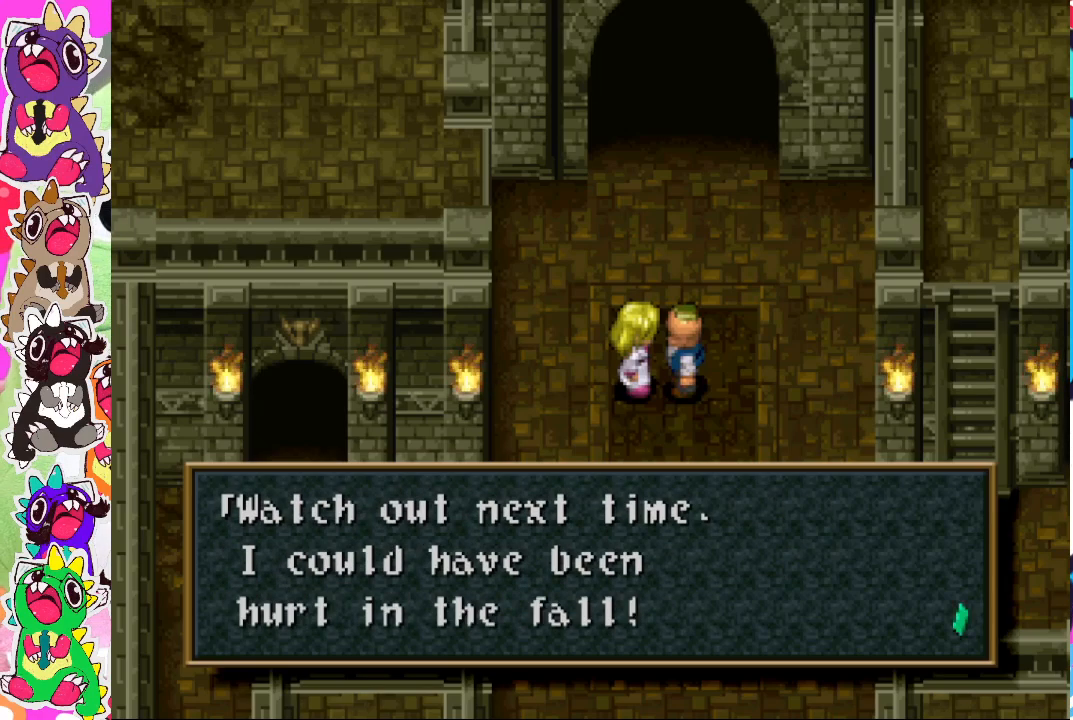
{"buttons": [], "left_stick": "center", "right_stick": "center", "events": [[217, "CROSS", "down"], [367, "CROSS", "up"]]}
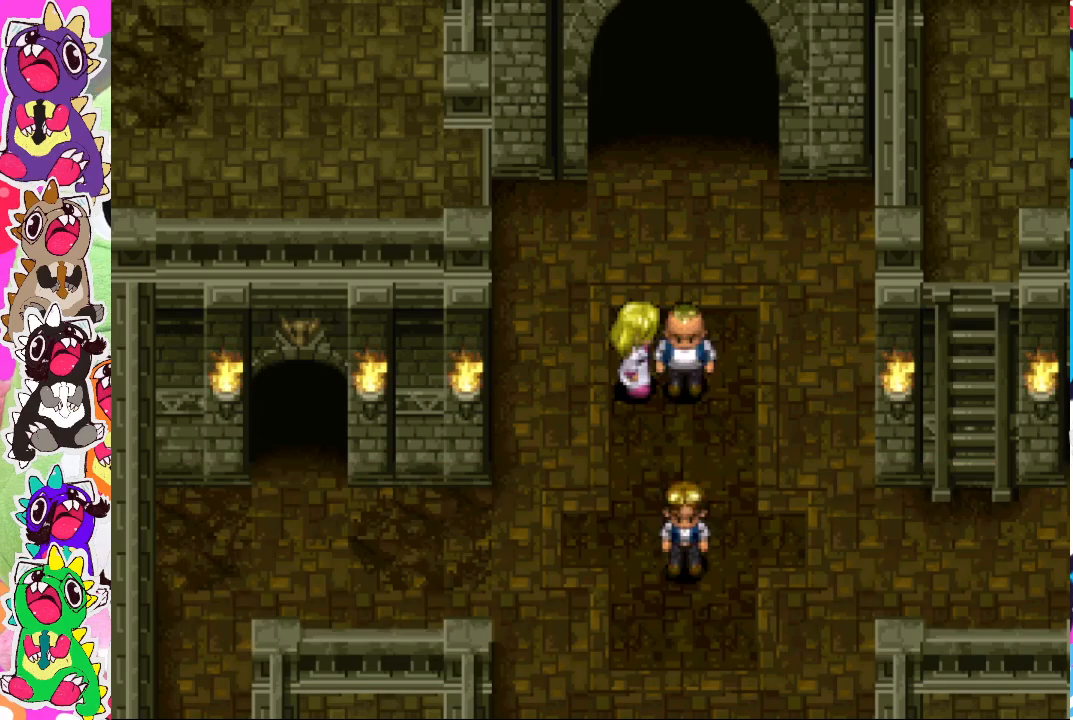
{"buttons": [], "left_stick": "center", "right_stick": "center", "events": []}
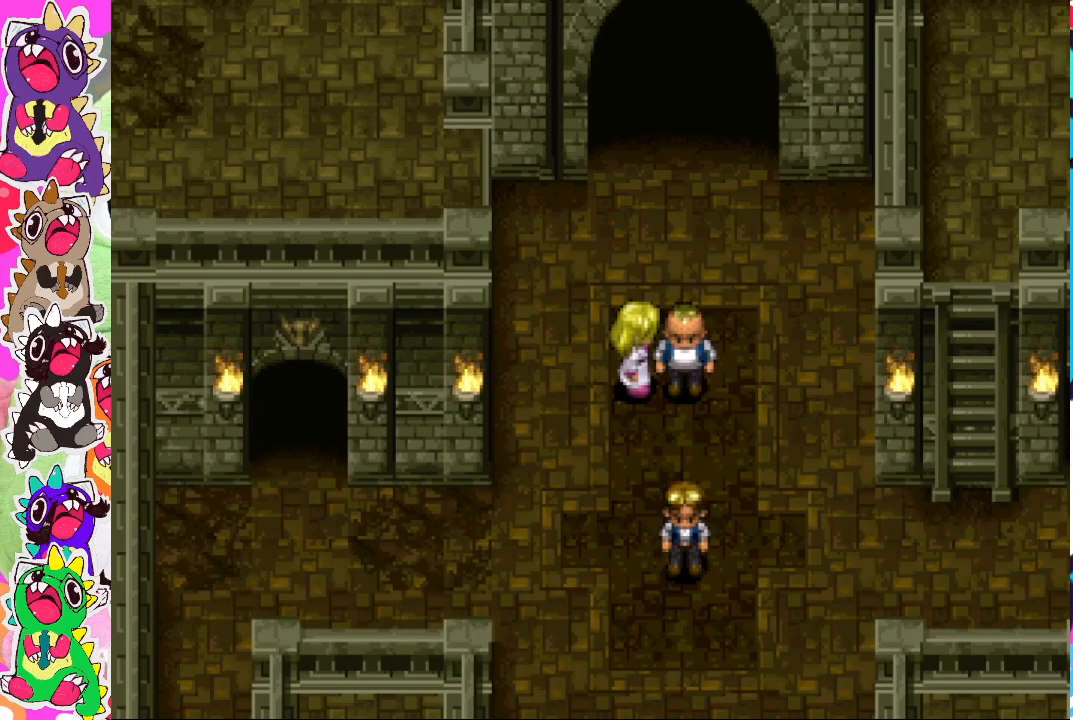
{"buttons": ["DPAD_UP"], "left_stick": "center", "right_stick": "center", "events": [[167, "DPAD_UP", "down"]]}
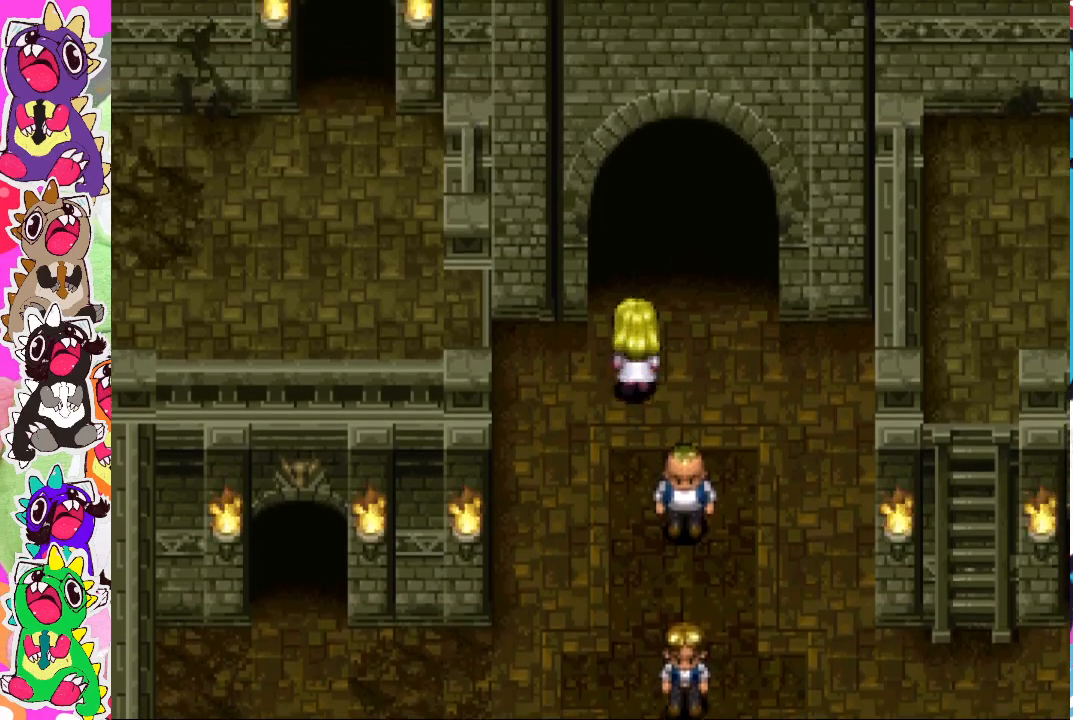
{"buttons": ["DPAD_UP"], "left_stick": "center", "right_stick": "center", "events": []}
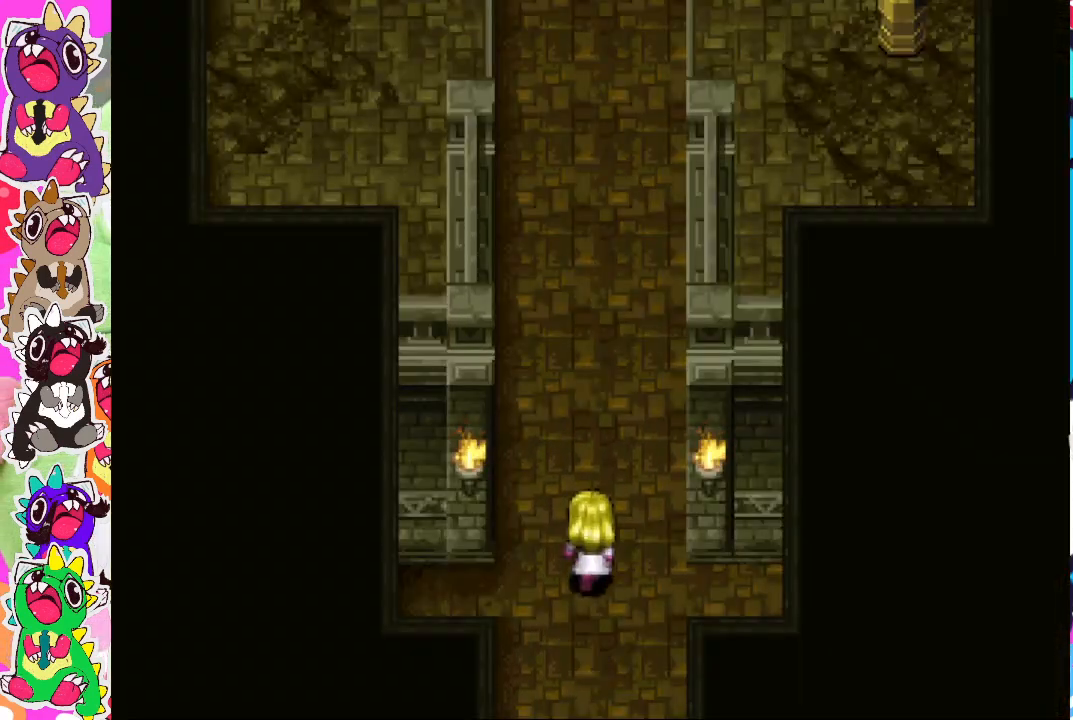
{"buttons": ["DPAD_UP"], "left_stick": "center", "right_stick": "center", "events": [[133, "DPAD_UP", "up"], [317, "DPAD_UP", "down"]]}
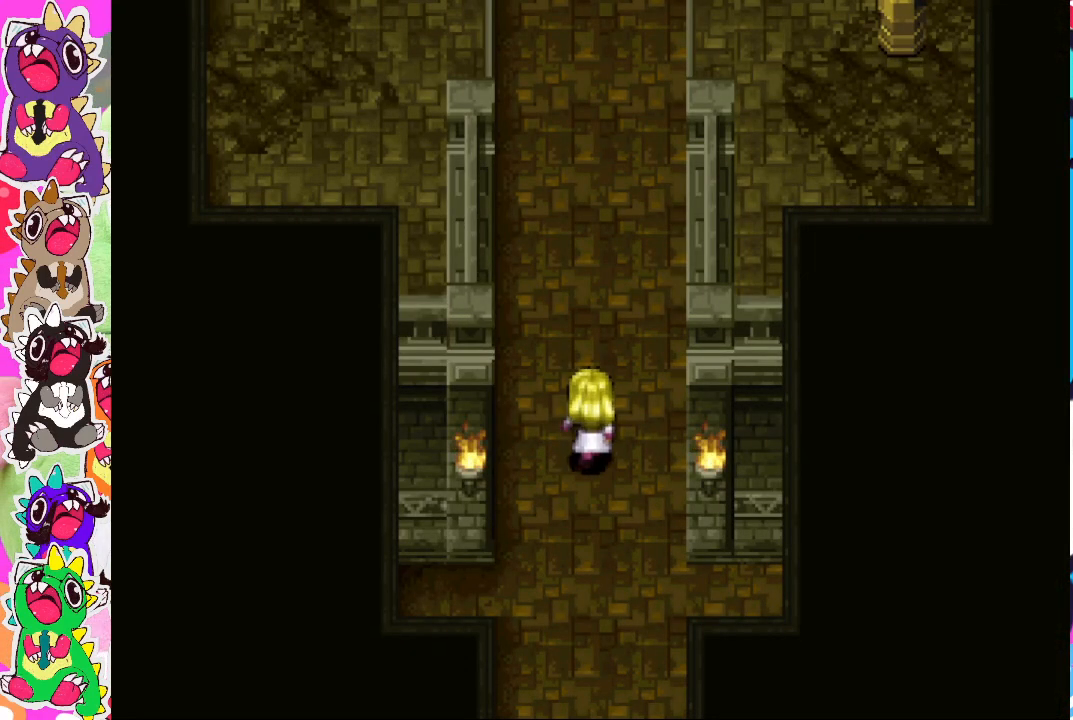
{"buttons": ["CIRCLE", "DPAD_UP"], "left_stick": "center", "right_stick": "center", "events": [[467, "CIRCLE", "down"]]}
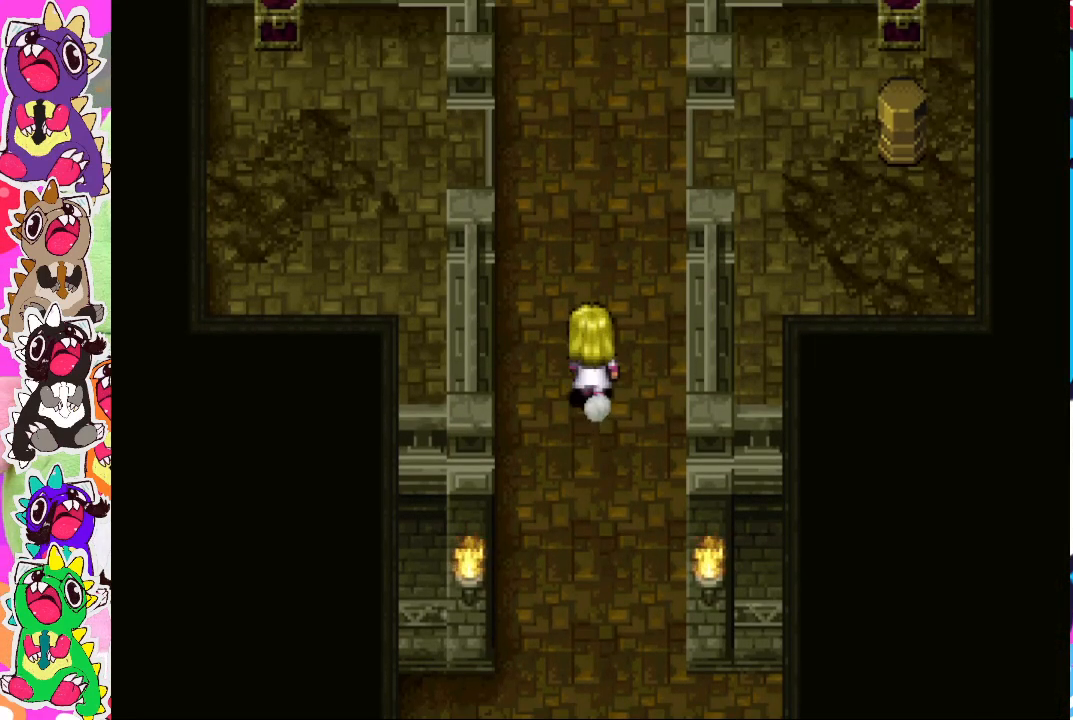
{"buttons": ["CIRCLE", "DPAD_UP"], "left_stick": "center", "right_stick": "center", "events": []}
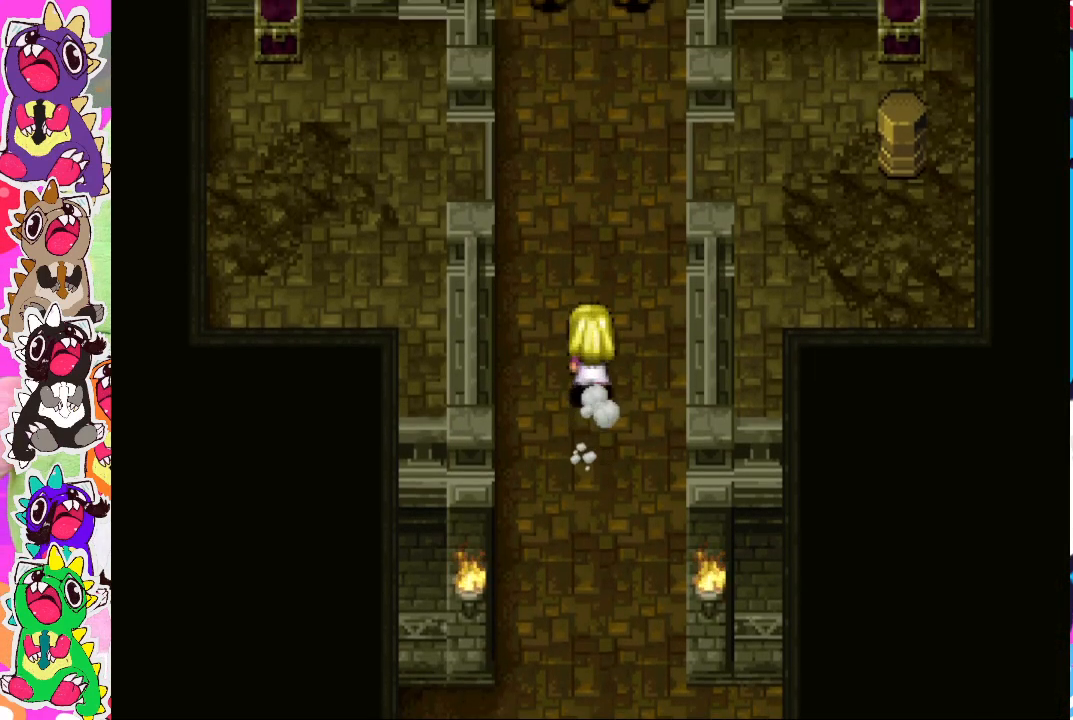
{"buttons": ["CIRCLE", "DPAD_UP"], "left_stick": "center", "right_stick": "center", "events": []}
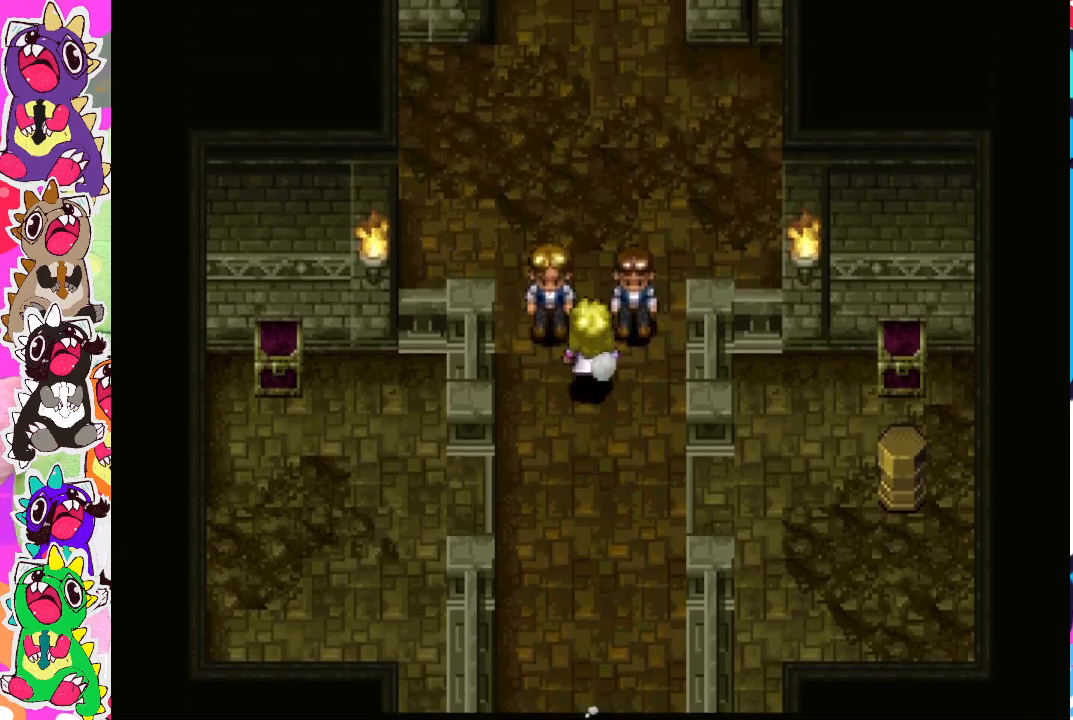
{"buttons": ["DPAD_UP"], "left_stick": "center", "right_stick": "center", "events": [[33, "CIRCLE", "up"], [183, "CROSS", "down"], [367, "CROSS", "up"]]}
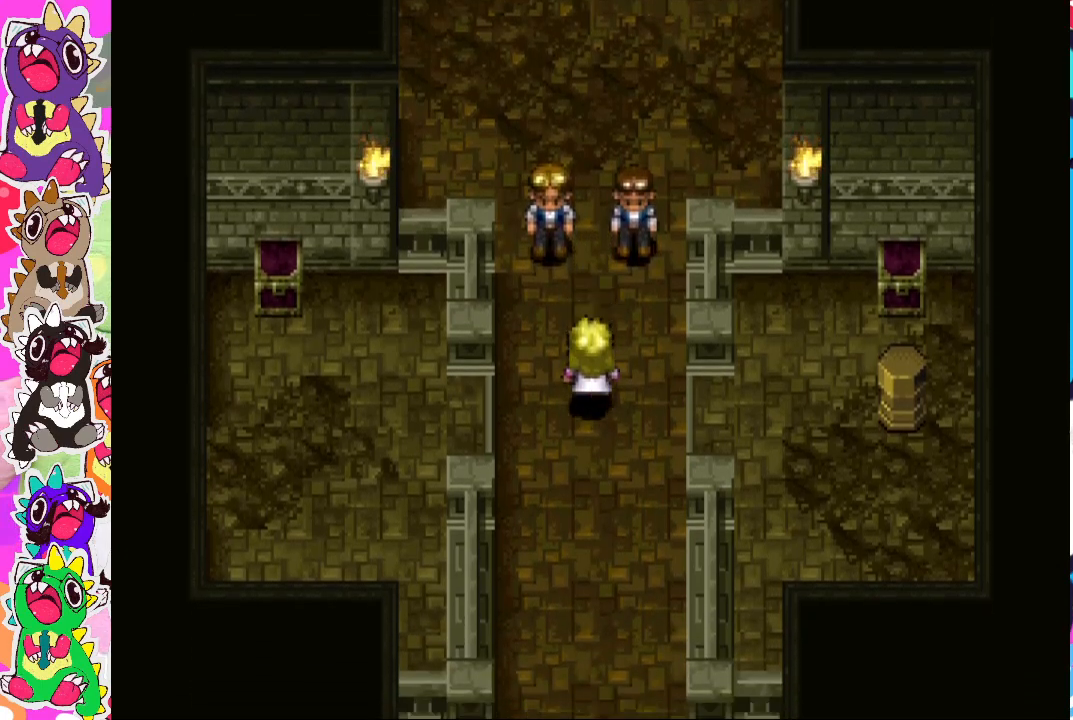
{"buttons": ["DPAD_UP"], "left_stick": "center", "right_stick": "center", "events": [[50, "DPAD_UP", "up"], [133, "DPAD_LEFT", "down"], [233, "DPAD_LEFT", "up"], [233, "DPAD_UP", "down"]]}